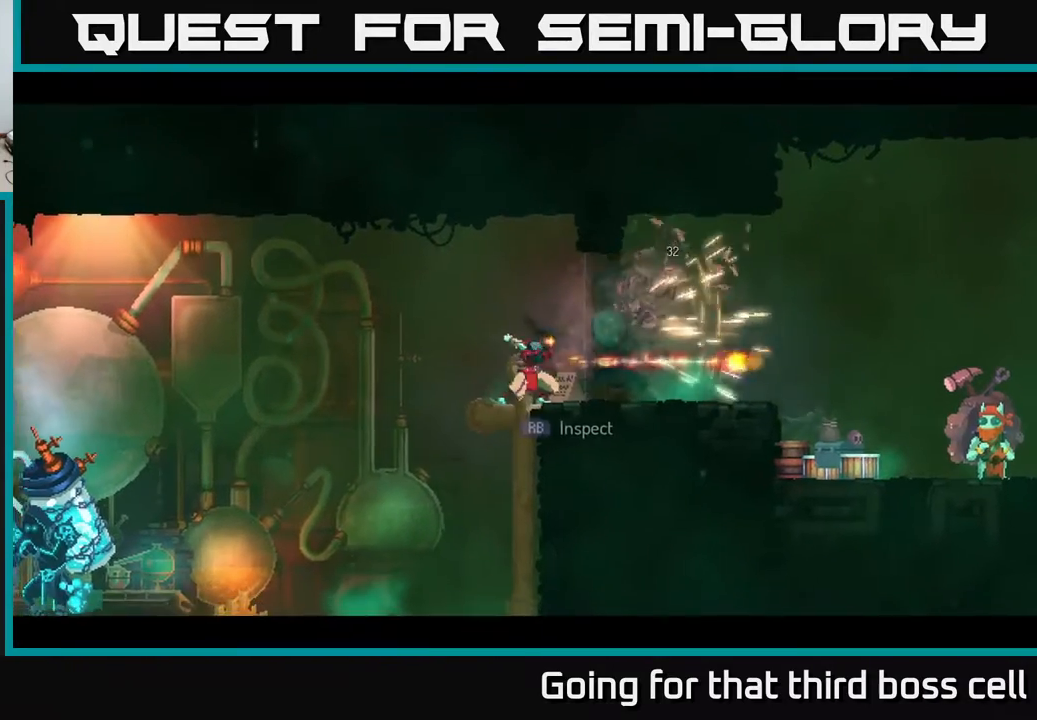
Gameplay with a controller (Xbox layout); each line is a JSON object with the inputs held at the frame after it. "events" lists button and stick changes between this image and that frame as [ms after this image, input, new state], when the widget could be followed in between.
{"buttons": [], "left_stick": "right", "right_stick": "center", "events": [[417, "left_stick", "right"]]}
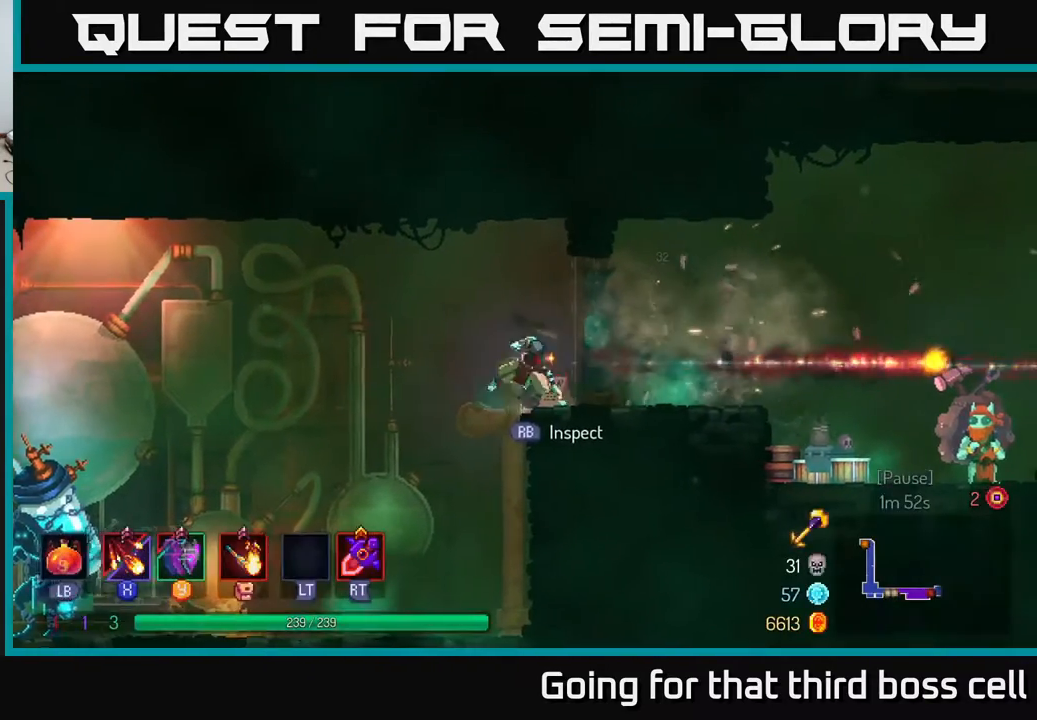
{"buttons": [], "left_stick": "right", "right_stick": "center", "events": [[17, "B", "down"], [133, "B", "up"]]}
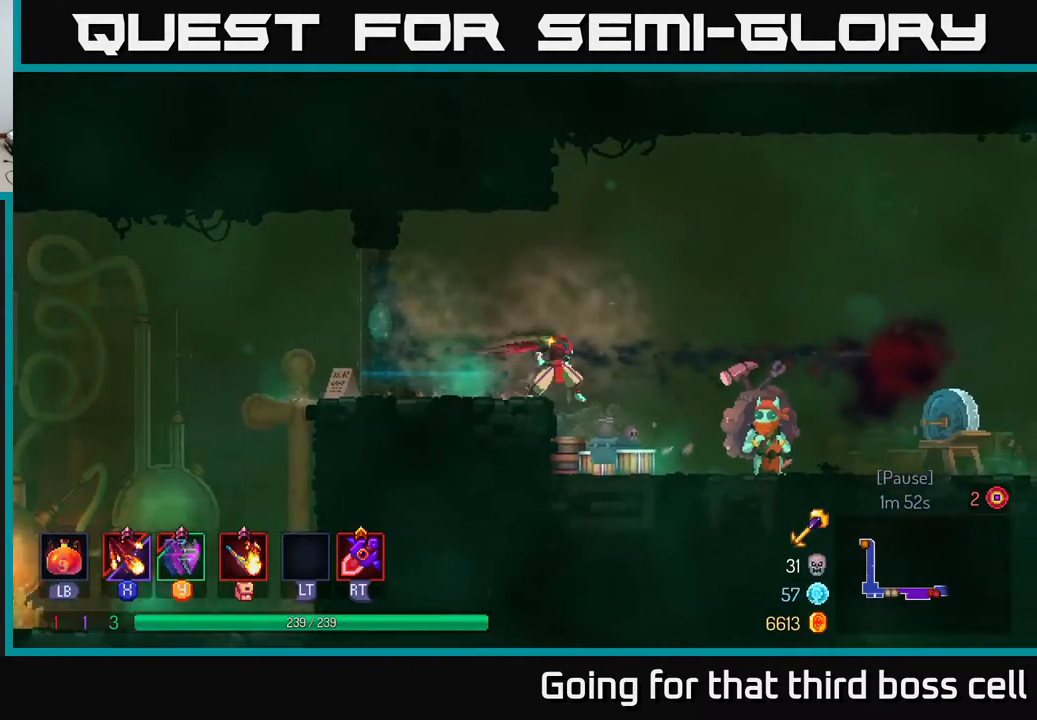
{"buttons": ["R1"], "left_stick": "center", "right_stick": "center", "events": [[483, "R1", "down"], [483, "left_stick", "center"]]}
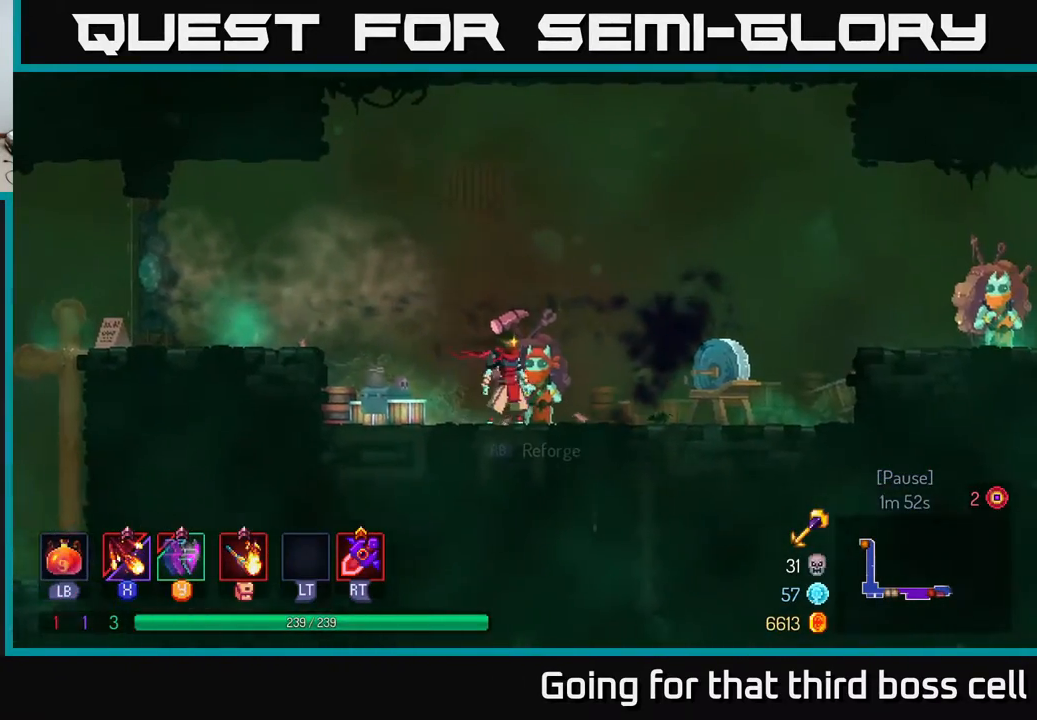
{"buttons": [], "left_stick": "center", "right_stick": "center", "events": [[67, "R1", "up"], [383, "R1", "down"], [500, "R1", "up"]]}
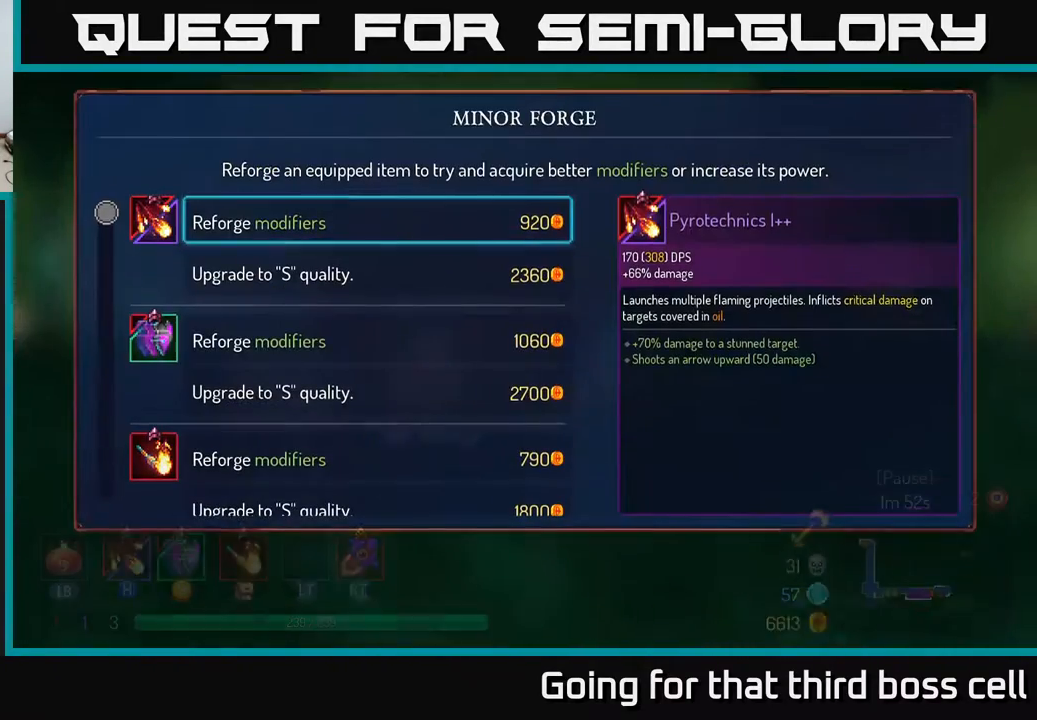
{"buttons": [], "left_stick": "down-left", "right_stick": "center", "events": [[233, "left_stick", "down"], [400, "left_stick", "center"], [500, "left_stick", "down-left"]]}
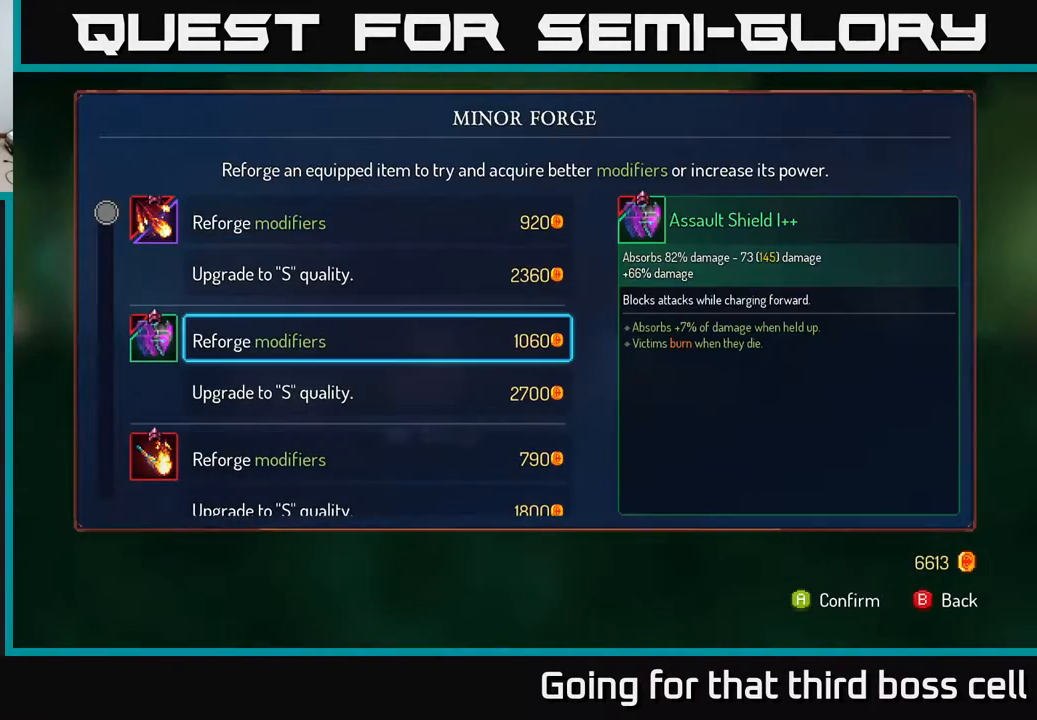
{"buttons": [], "left_stick": "up", "right_stick": "center", "events": [[17, "left_stick", "down"], [183, "left_stick", "center"], [417, "left_stick", "up"]]}
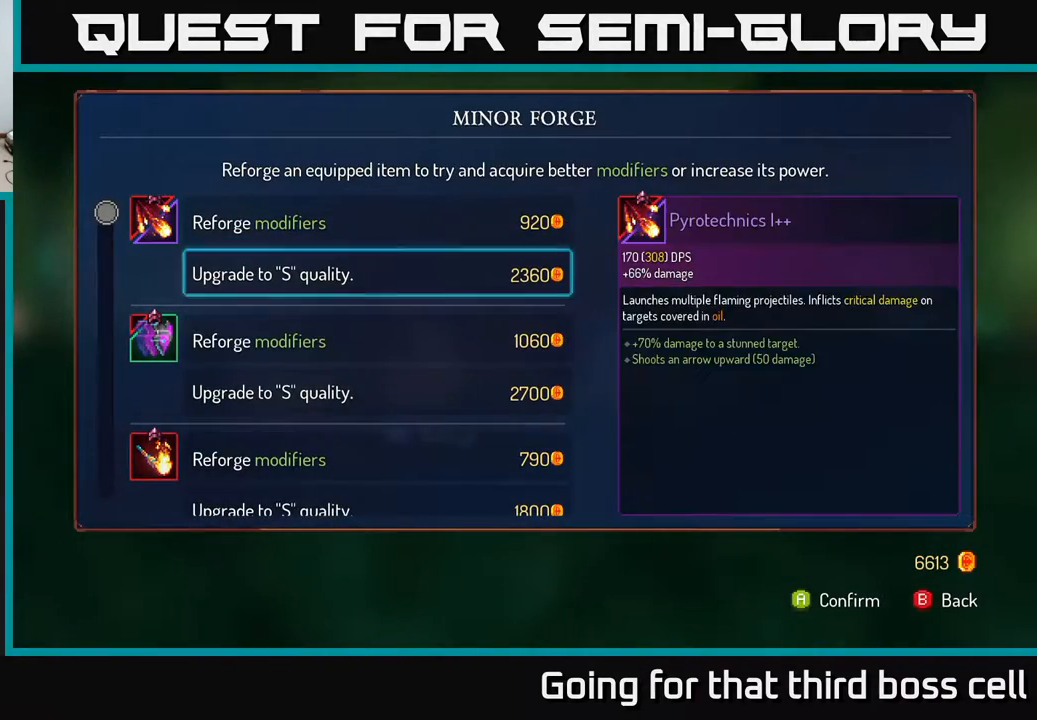
{"buttons": [], "left_stick": "down", "right_stick": "center", "events": [[50, "left_stick", "center"], [183, "left_stick", "down"]]}
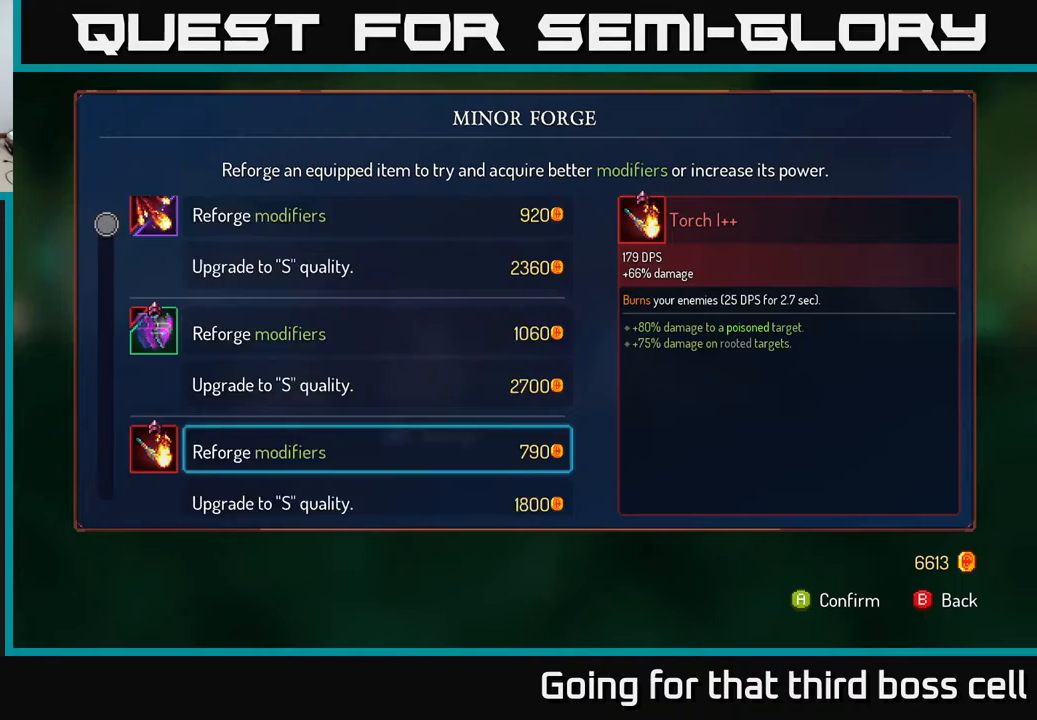
{"buttons": [], "left_stick": "center", "right_stick": "center", "events": [[417, "left_stick", "center"]]}
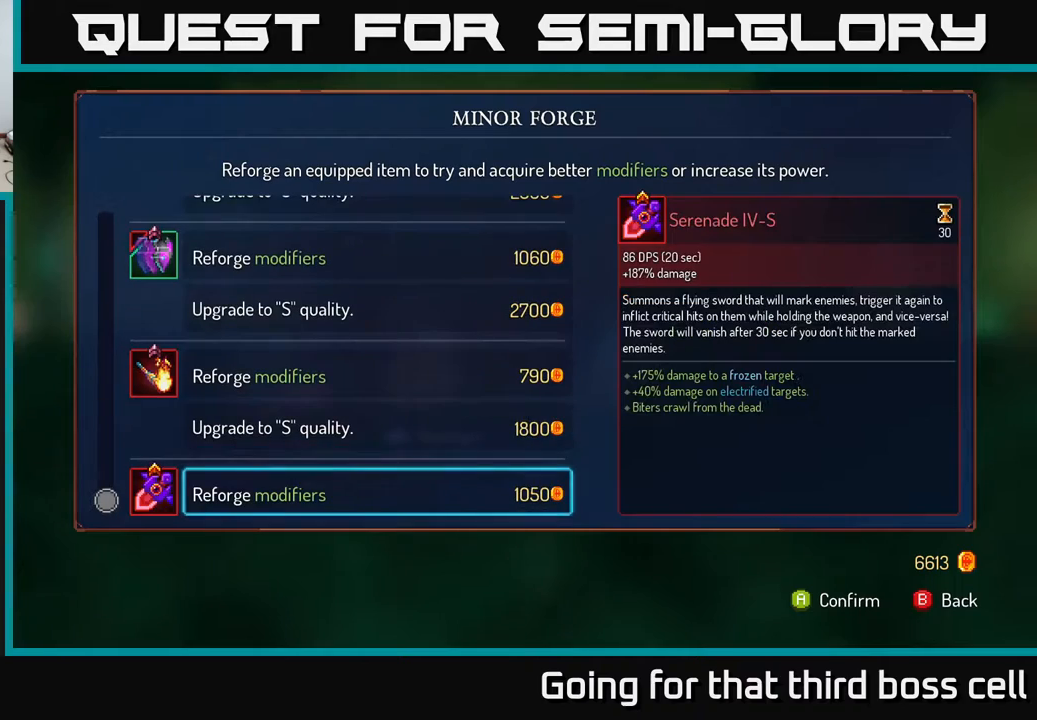
{"buttons": [], "left_stick": "up", "right_stick": "center", "events": [[333, "left_stick", "up"]]}
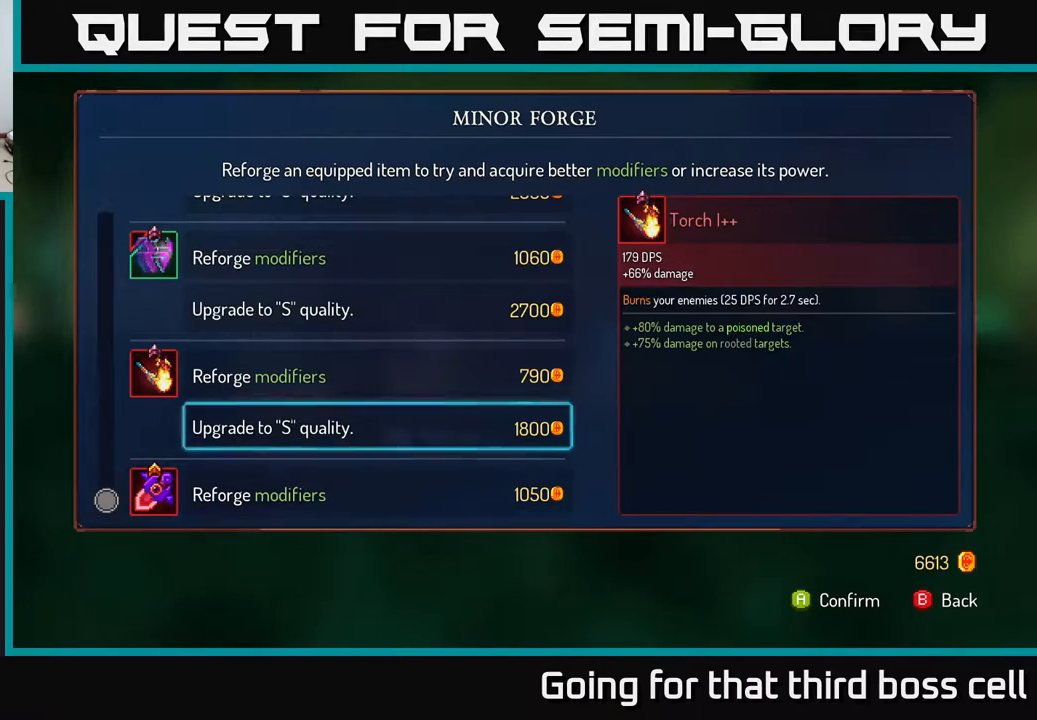
{"buttons": [], "left_stick": "down", "right_stick": "center", "events": [[133, "left_stick", "center"], [483, "left_stick", "down"]]}
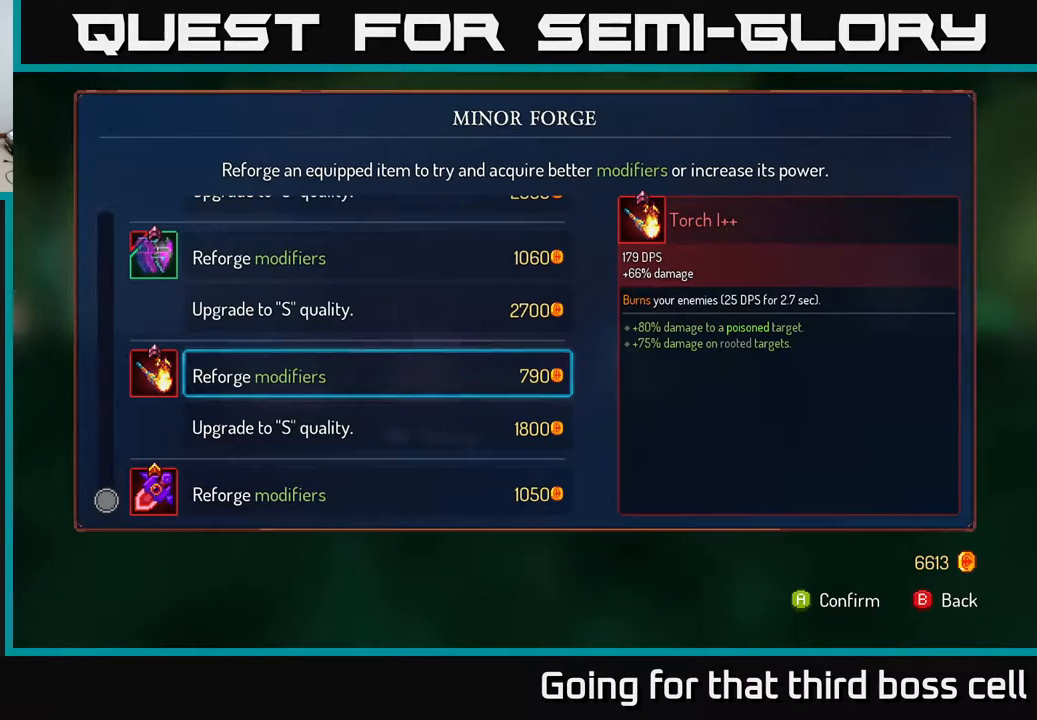
{"buttons": [], "left_stick": "up", "right_stick": "center", "events": [[167, "left_stick", "up"]]}
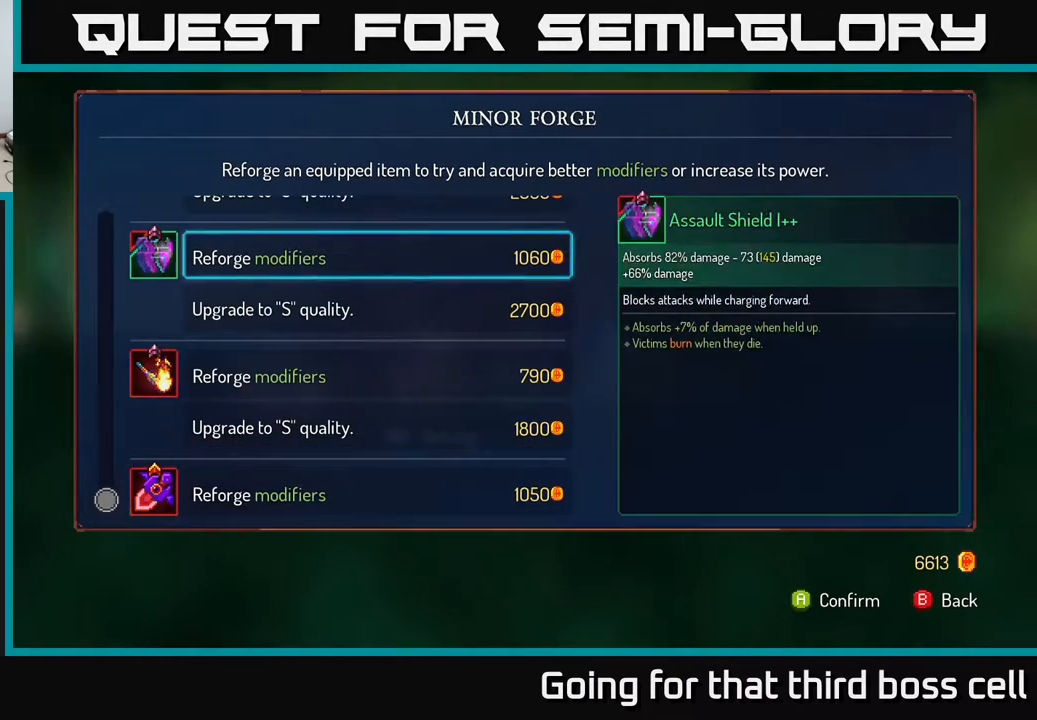
{"buttons": [], "left_stick": "right", "right_stick": "center", "events": [[183, "left_stick", "center"], [200, "B", "down"], [283, "B", "up"], [350, "left_stick", "right"]]}
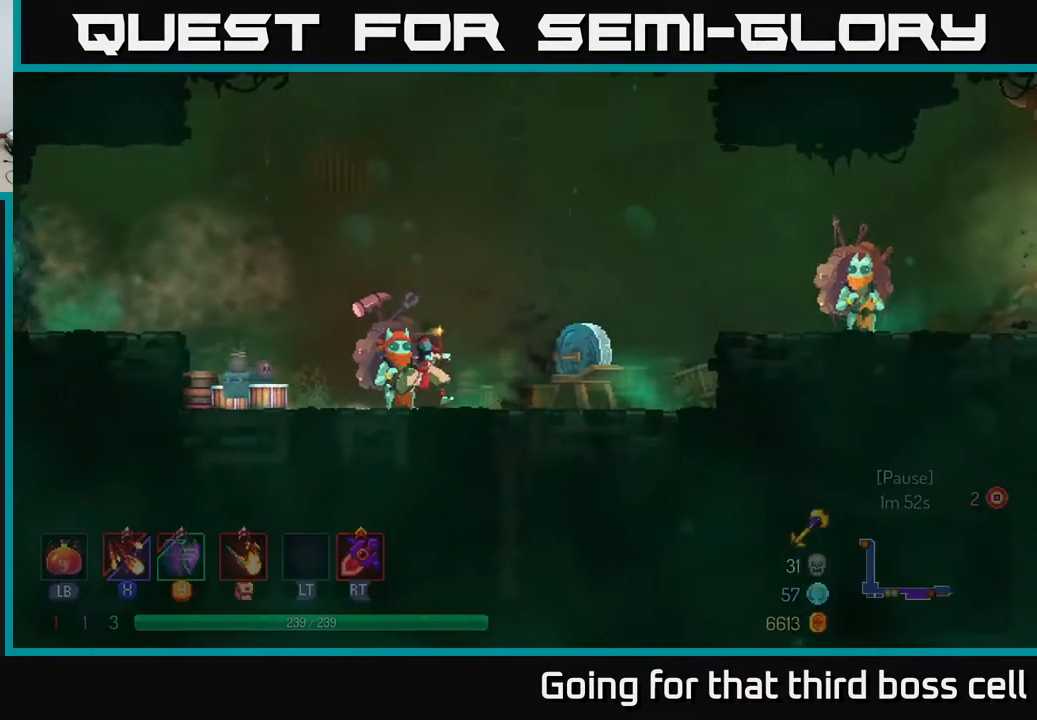
{"buttons": [], "left_stick": "right", "right_stick": "center", "events": [[183, "A", "down"], [267, "A", "up"], [350, "A", "down"], [450, "A", "up"]]}
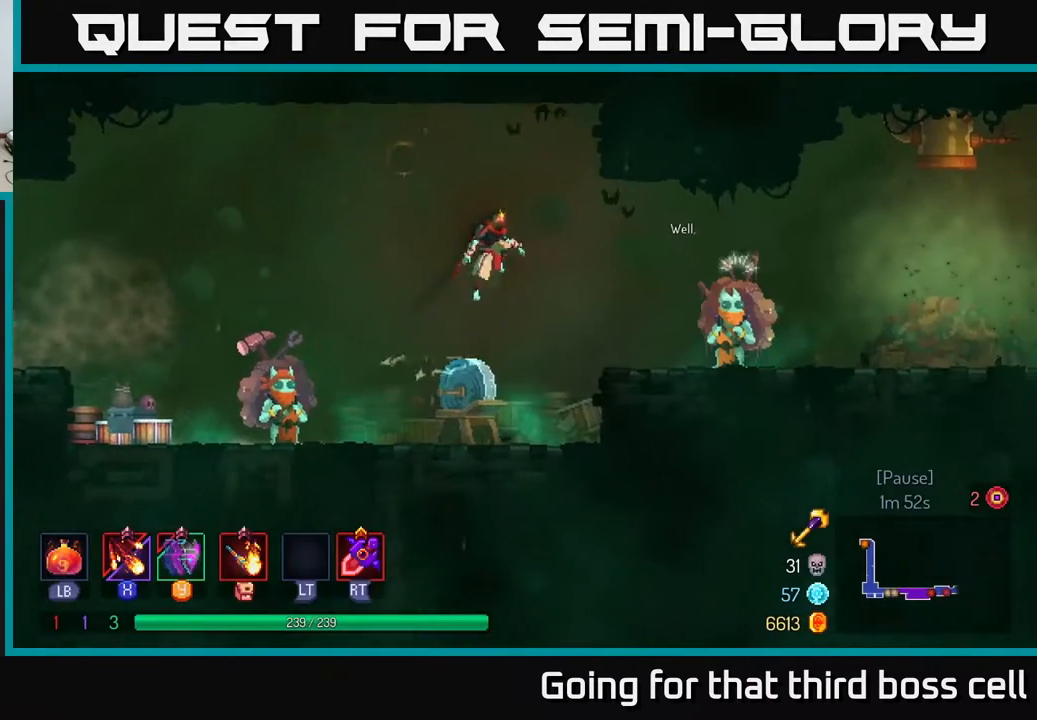
{"buttons": [], "left_stick": "center", "right_stick": "center", "events": [[83, "B", "down"], [183, "B", "up"], [450, "left_stick", "center"]]}
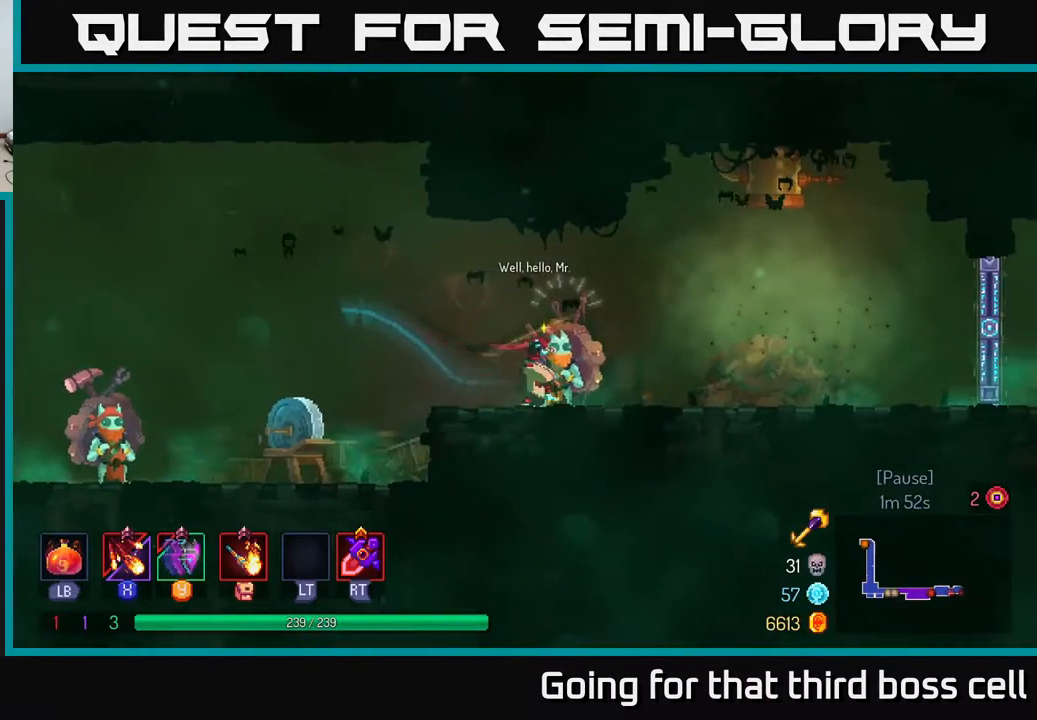
{"buttons": [], "left_stick": "center", "right_stick": "center", "events": [[17, "left_stick", "left"], [83, "R1", "down"], [117, "left_stick", "center"], [167, "R1", "up"]]}
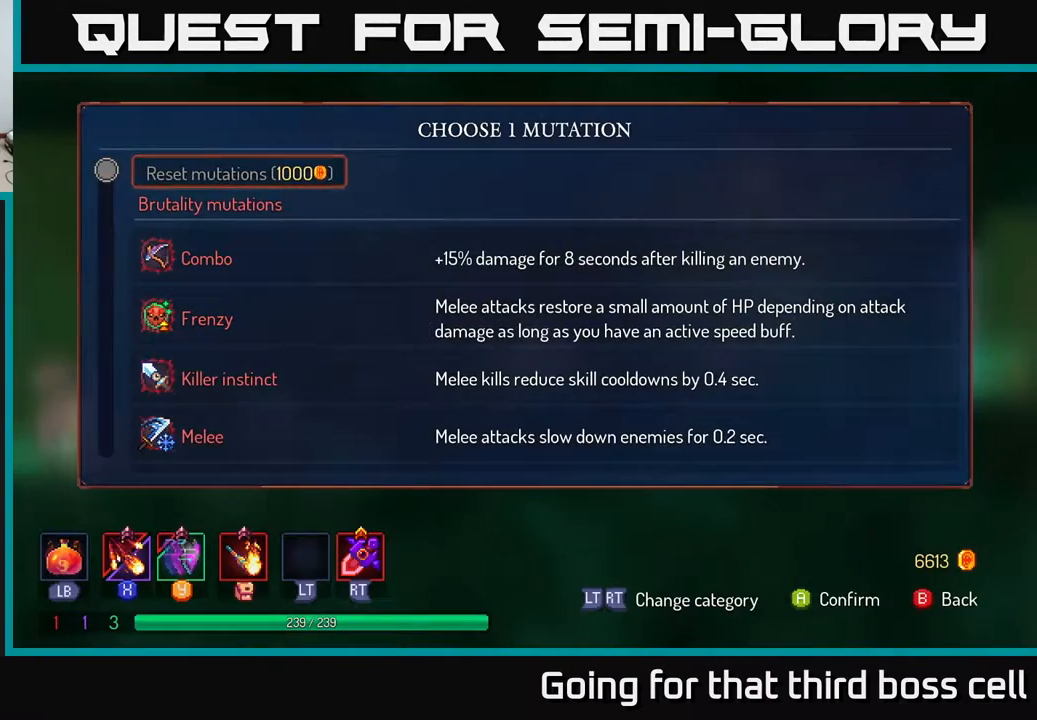
{"buttons": [], "left_stick": "down", "right_stick": "center", "events": [[33, "left_stick", "down"]]}
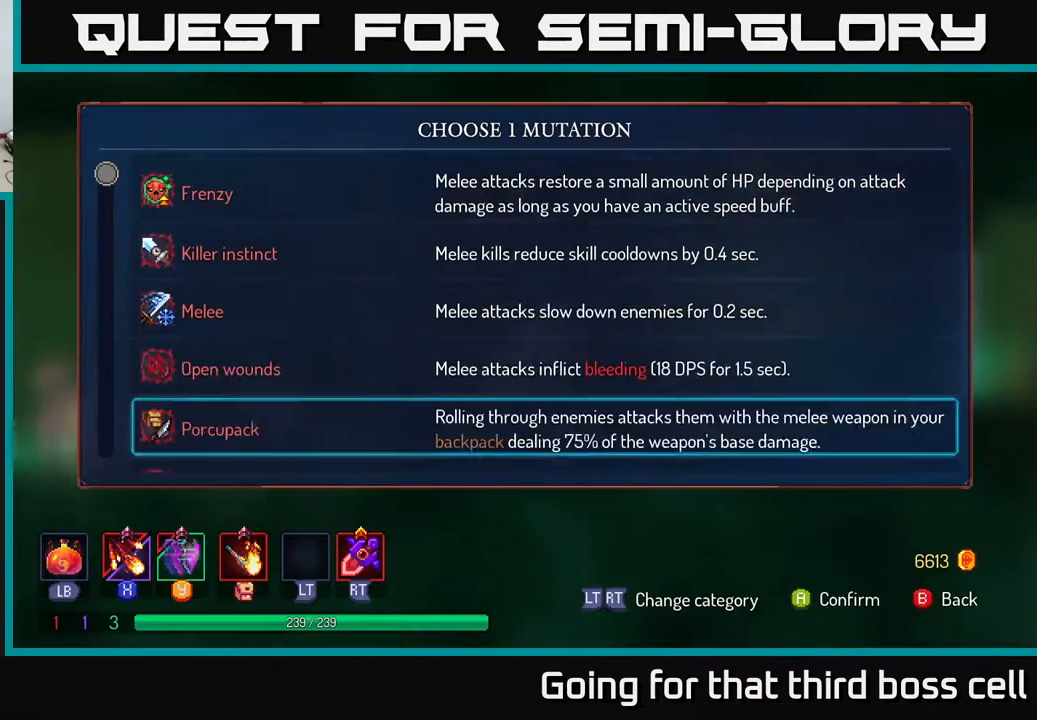
{"buttons": [], "left_stick": "up", "right_stick": "center", "events": [[117, "left_stick", "center"], [350, "left_stick", "up"]]}
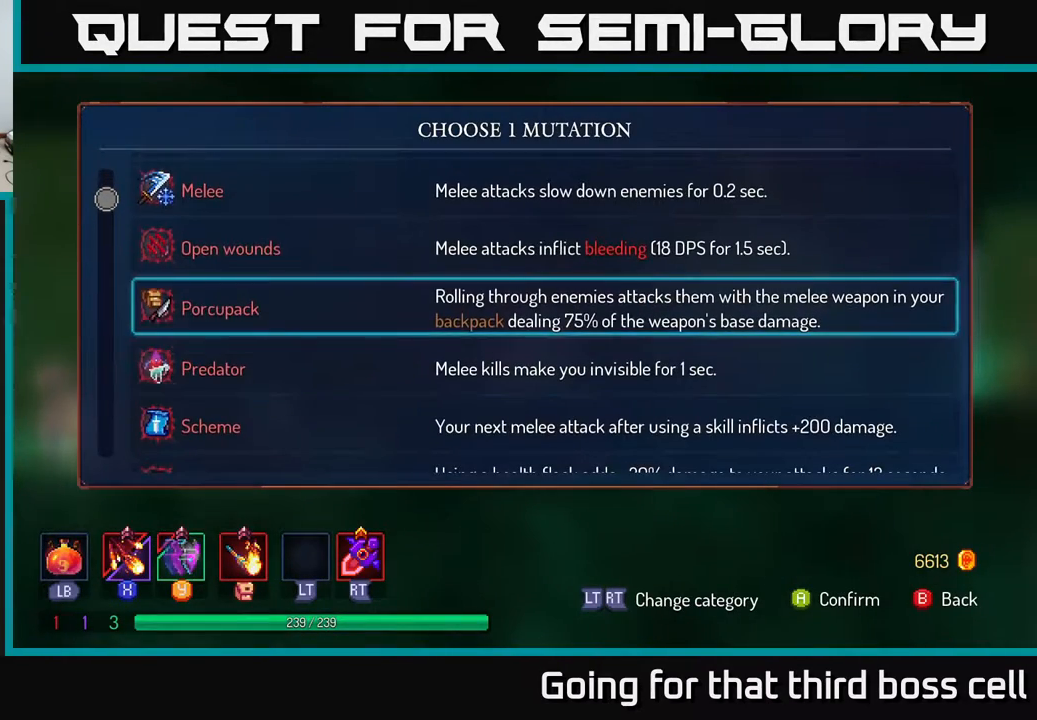
{"buttons": [], "left_stick": "up", "right_stick": "center", "events": []}
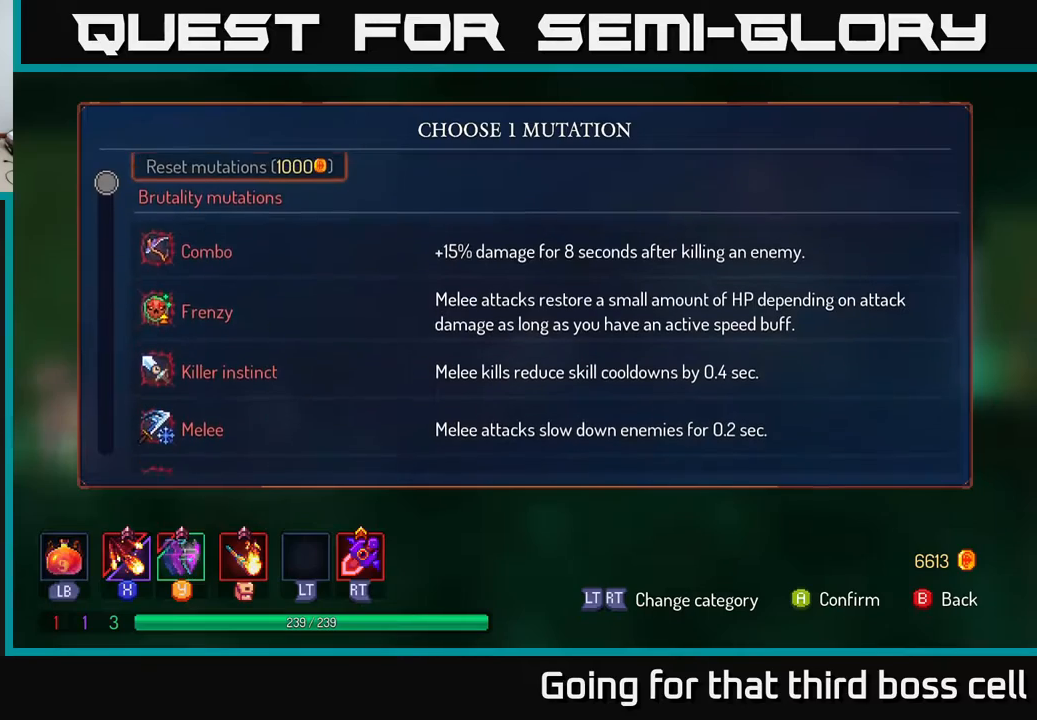
{"buttons": [], "left_stick": "down", "right_stick": "center", "events": [[33, "left_stick", "center"], [367, "left_stick", "down"]]}
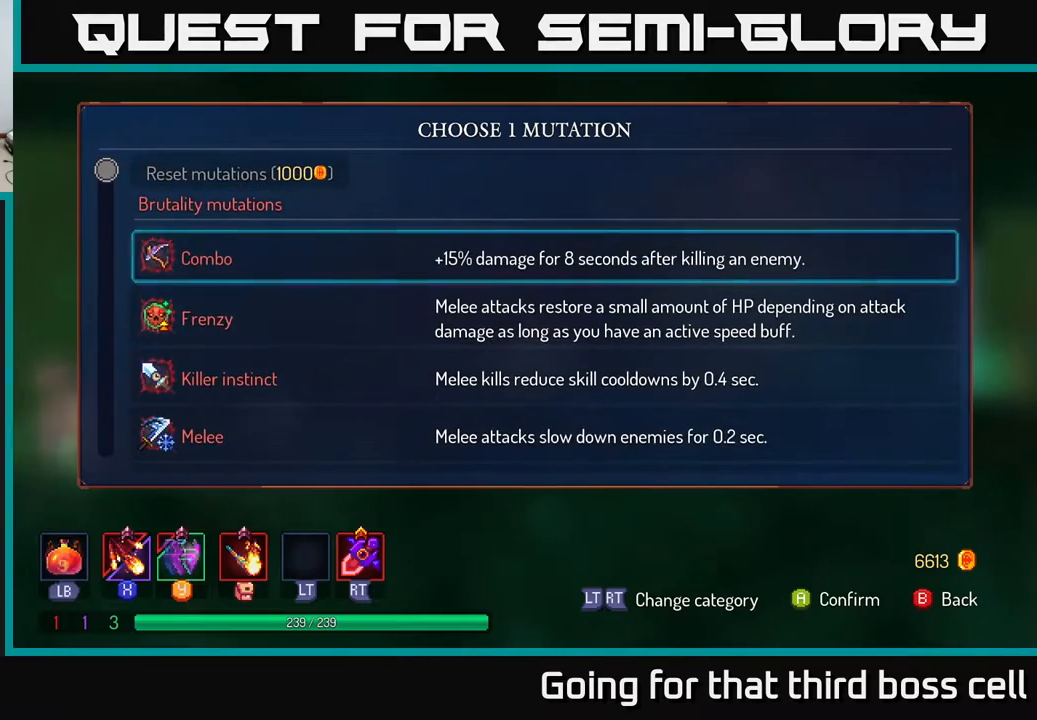
{"buttons": [], "left_stick": "right", "right_stick": "center", "events": [[50, "left_stick", "center"], [183, "A", "down"], [217, "A", "up"], [350, "B", "down"], [367, "left_stick", "right"], [417, "B", "up"]]}
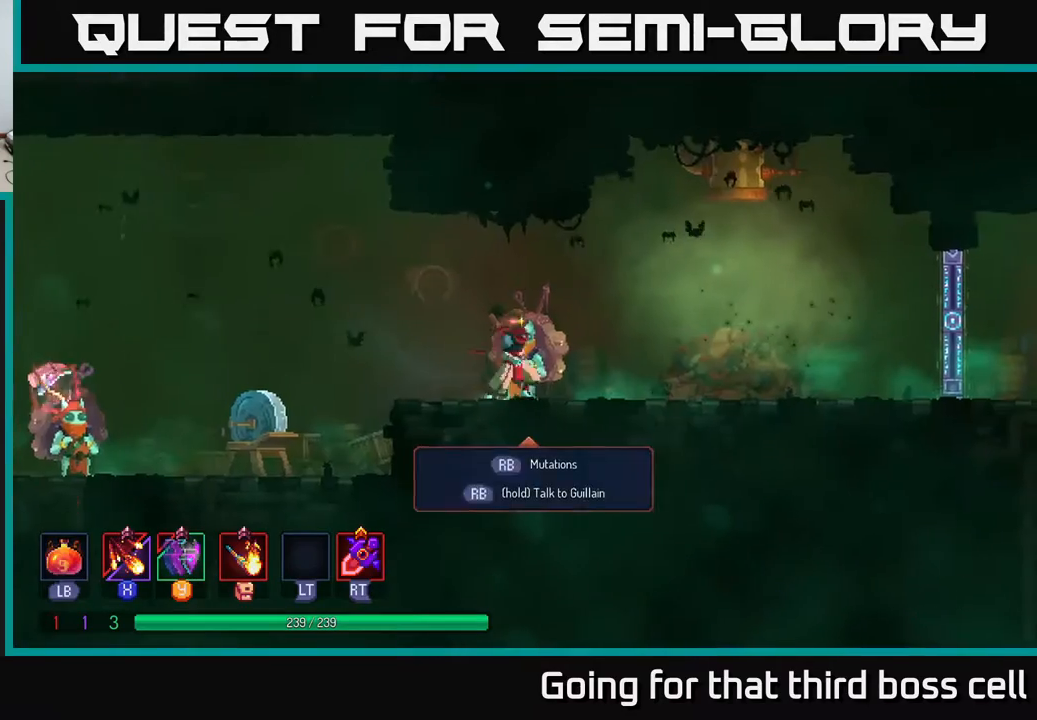
{"buttons": [], "left_stick": "right", "right_stick": "center", "events": []}
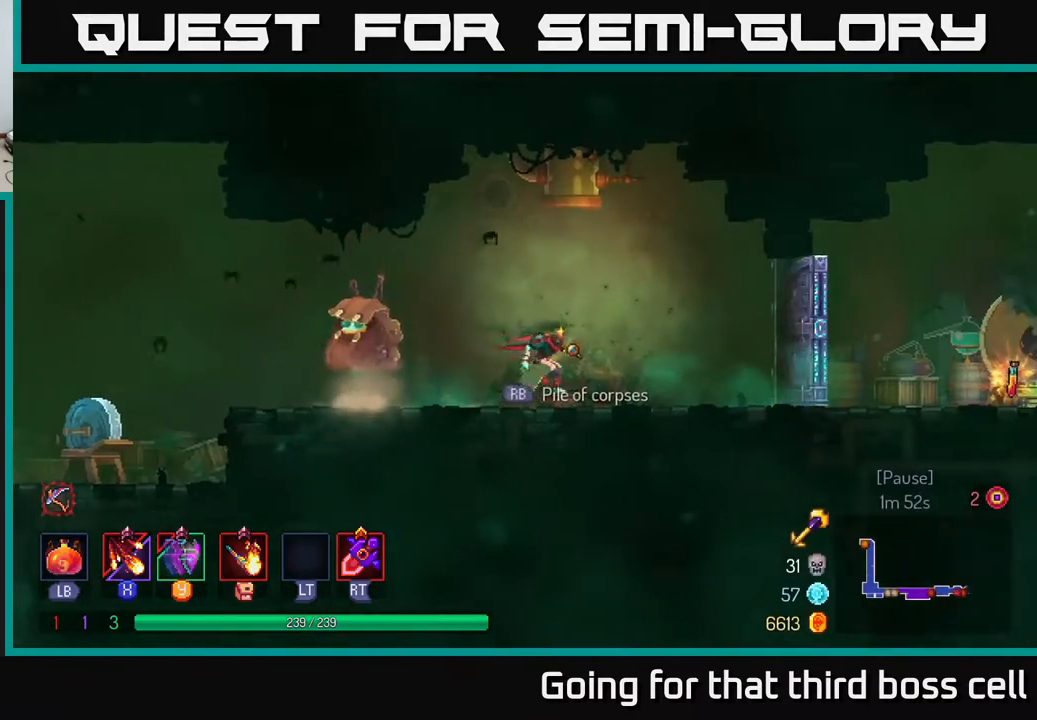
{"buttons": [], "left_stick": "right", "right_stick": "center", "events": [[250, "B", "down"], [433, "B", "up"]]}
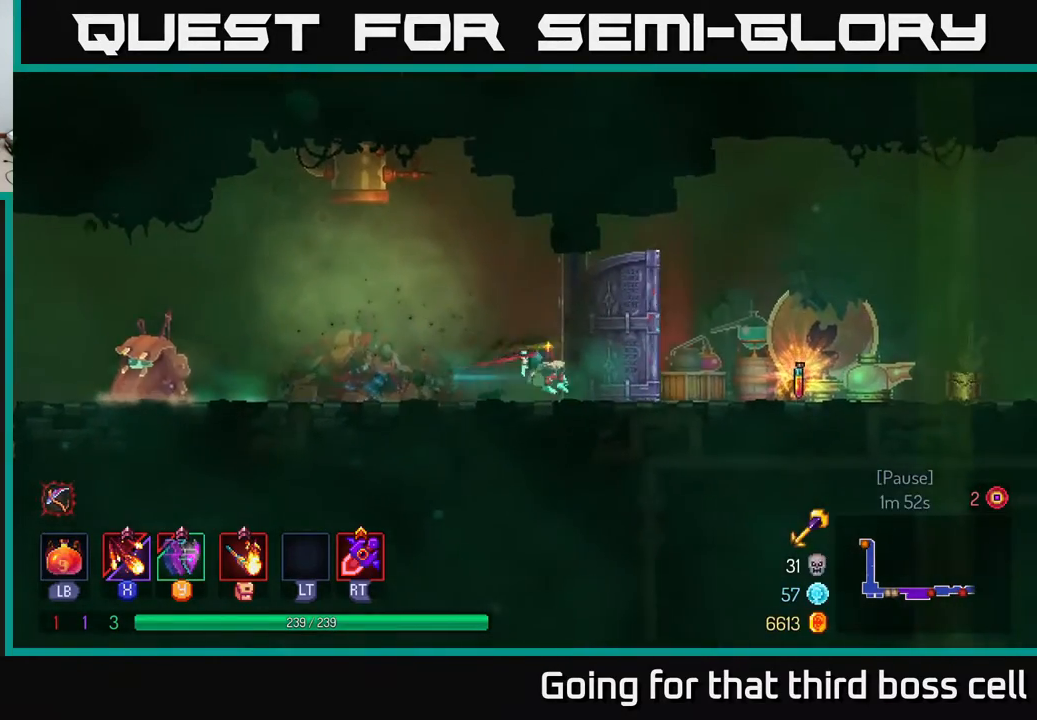
{"buttons": ["R1"], "left_stick": "center", "right_stick": "center", "events": [[383, "R1", "down"], [450, "left_stick", "center"]]}
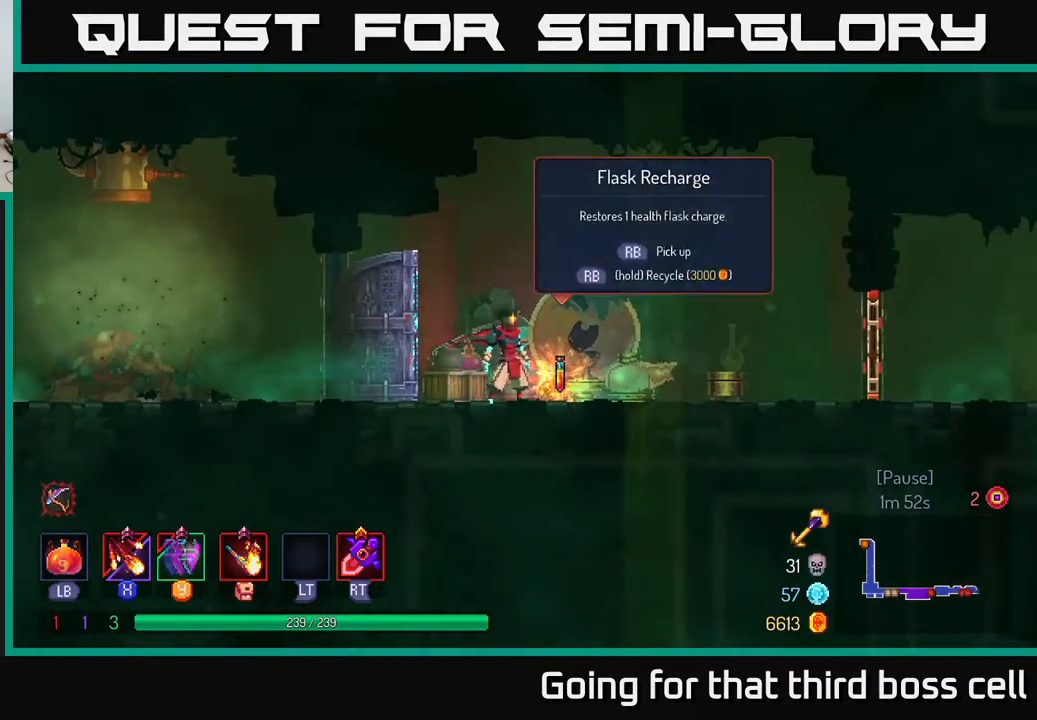
{"buttons": ["R1"], "left_stick": "center", "right_stick": "center", "events": []}
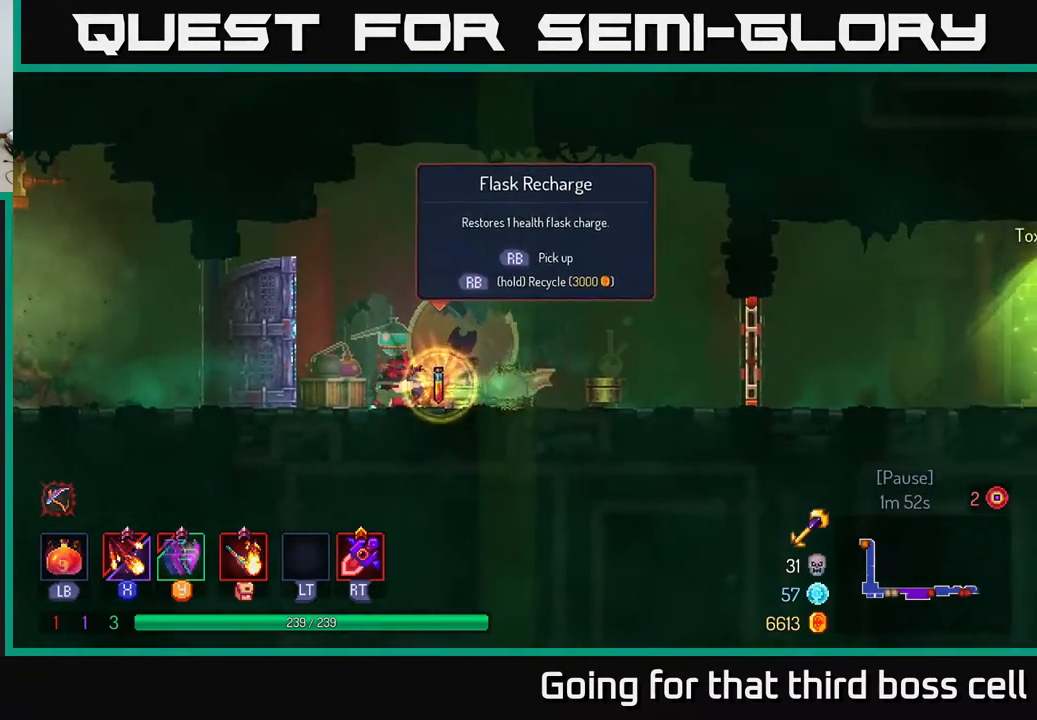
{"buttons": [], "left_stick": "right", "right_stick": "center", "events": [[150, "left_stick", "right"], [250, "R1", "up"], [350, "B", "down"], [500, "B", "up"]]}
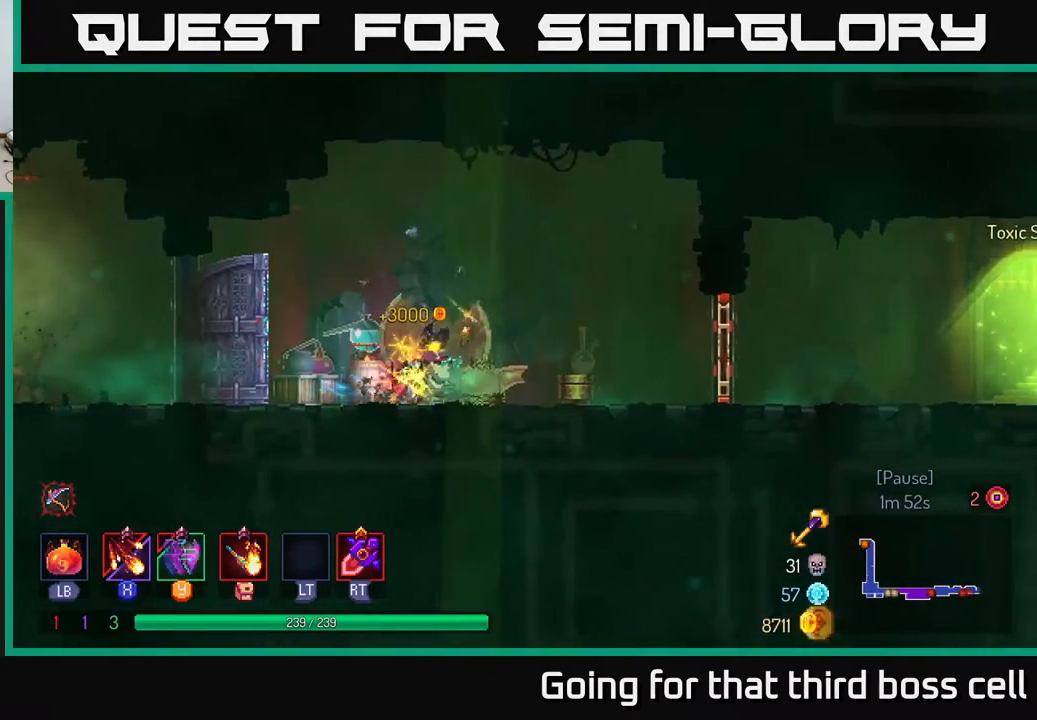
{"buttons": [], "left_stick": "right", "right_stick": "center", "events": []}
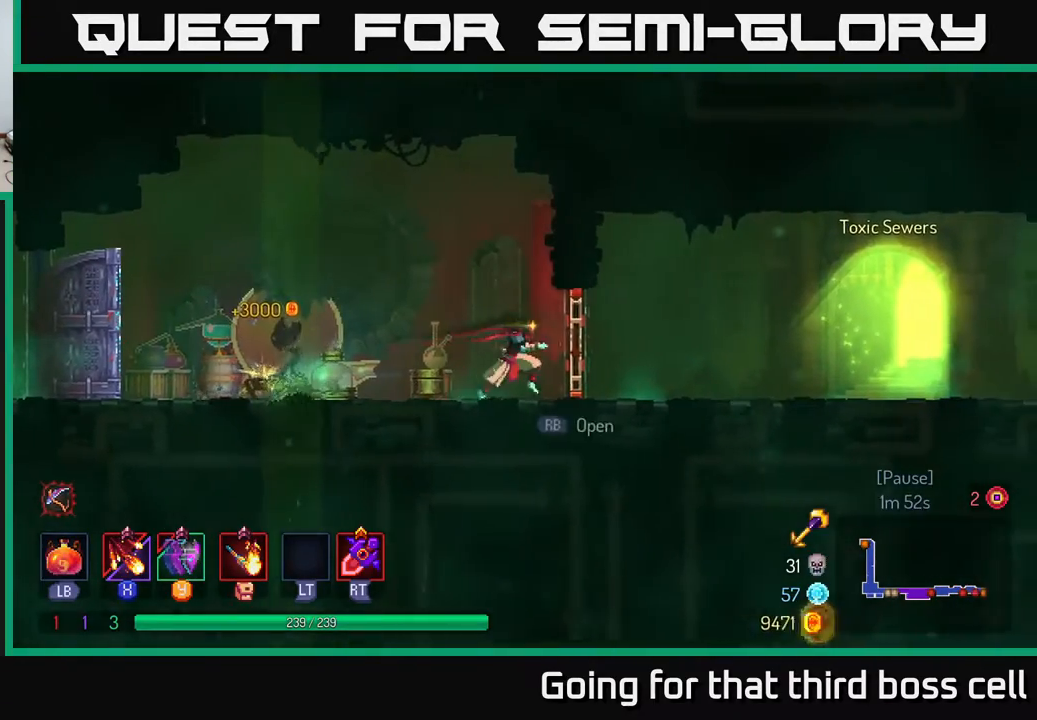
{"buttons": [], "left_stick": "right", "right_stick": "center", "events": [[67, "R1", "down"], [150, "R1", "up"]]}
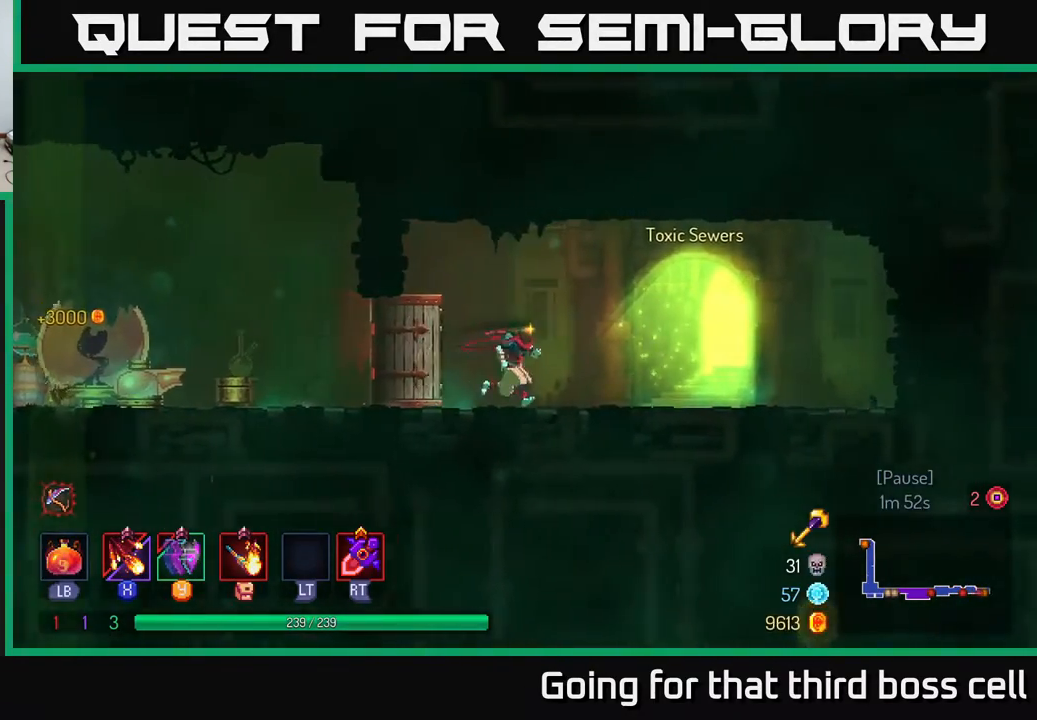
{"buttons": [], "left_stick": "center", "right_stick": "center", "events": [[217, "R1", "down"], [317, "R1", "up"], [383, "R1", "down"], [450, "left_stick", "center"], [483, "R1", "up"]]}